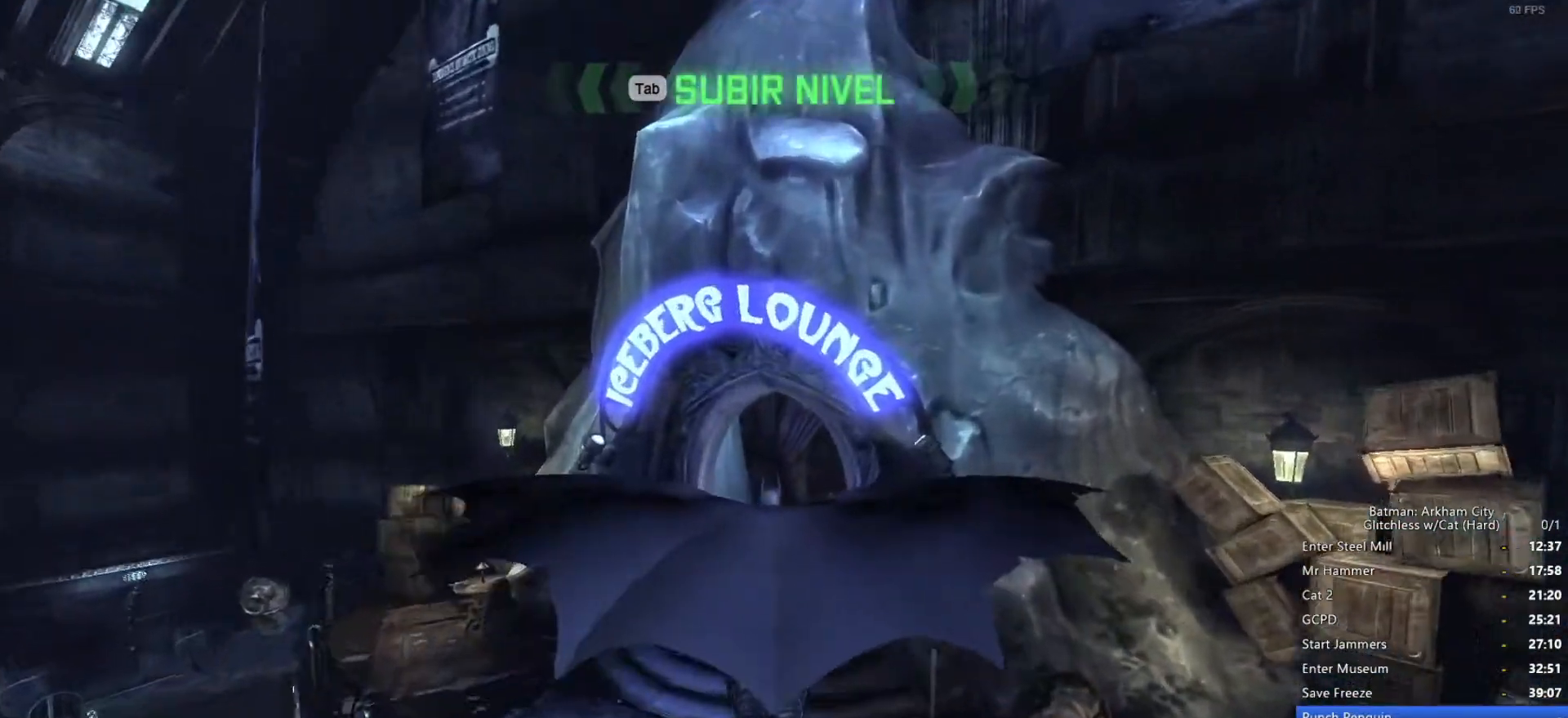
Gameplay with keyboard and mouse; each line is a JSON object with the keys and mouse buttons held at the frame after it. "events" lists presses ("down") and releases ("up") of "1", "2", "3", "4", "5", "a", "alt", "c", "ctrl", "d", "e", "f", "q", "r", "s", "shift", "space", "tab", "v", "w", "x", "z", "mouse_left", "mouse_middle", "mouse_right", "mouse_wheel_up" and "mouse_wheel_down" between this image and that frame as [ms after this image, input, new state], when the widget could be followed in between. "mouse_left", "mouse_middle", "mouse_right", "mouse_wheel_up", "mouse_wheel_down" = the "left", "middle", "right", "wheel_up", "wheel_down" buttons of the "mouse" list. No other keys are recorded. Mouse movement is not recorded.
{"keys": ["space", "w"], "mouse": [], "events": []}
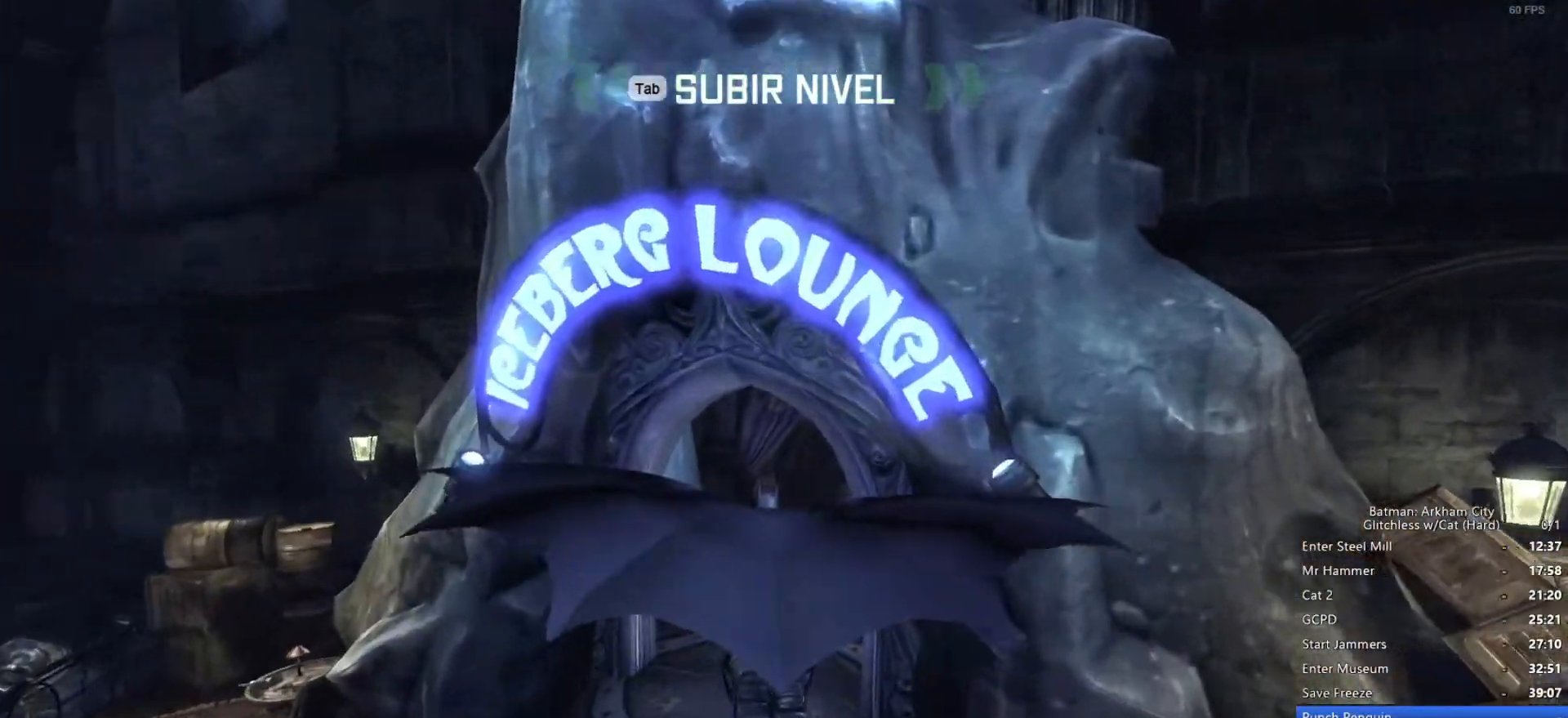
{"keys": ["space", "w"], "mouse": [], "events": []}
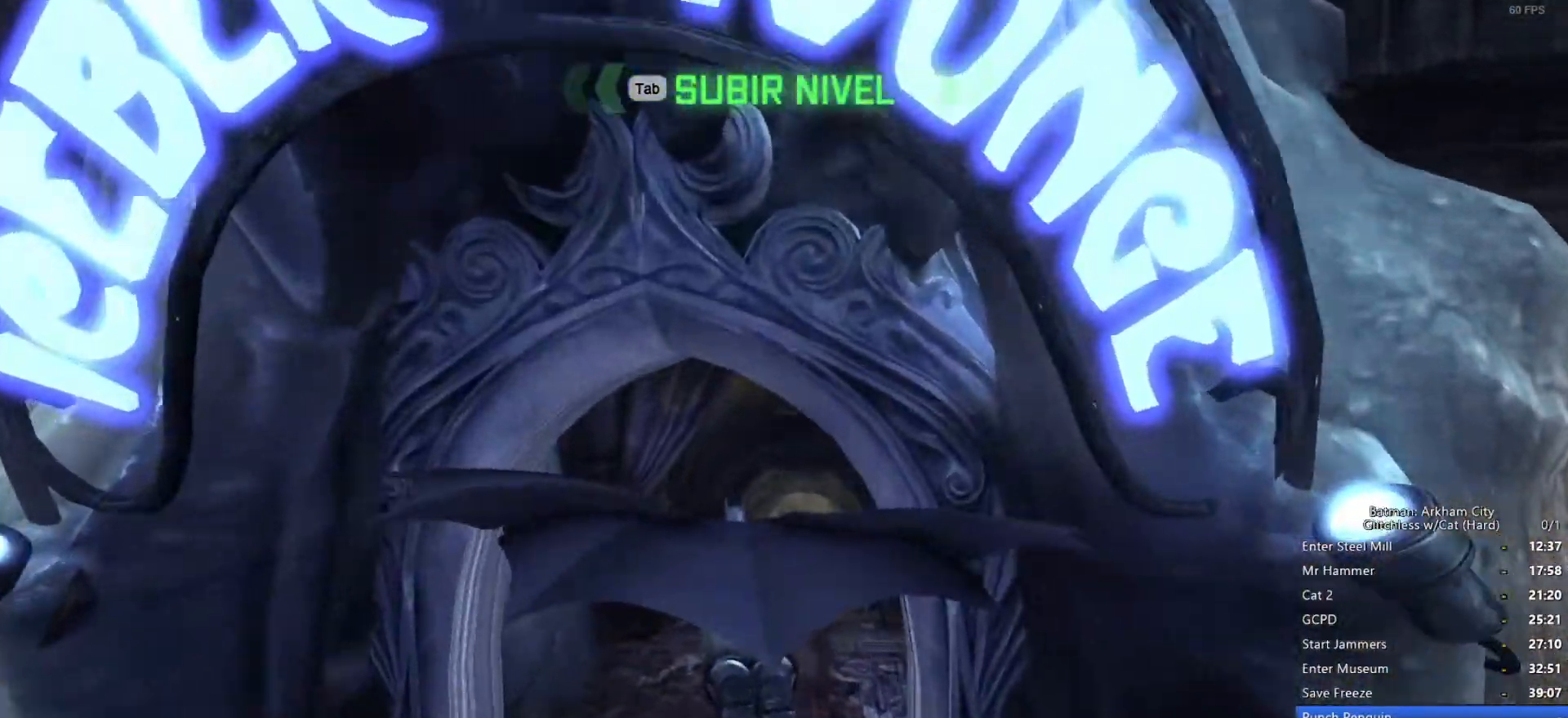
{"keys": ["space", "w"], "mouse": [], "events": []}
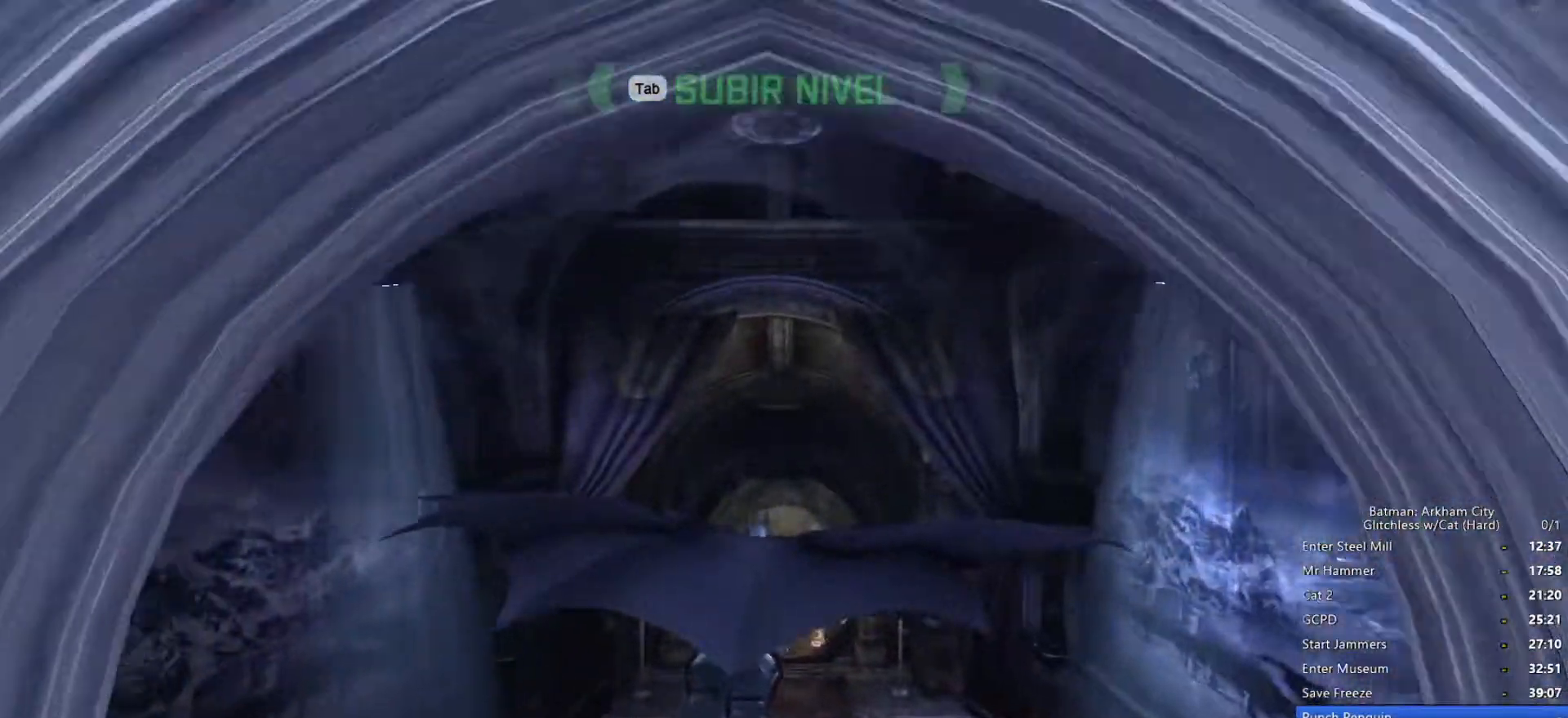
{"keys": ["space", "w"], "mouse": [], "events": []}
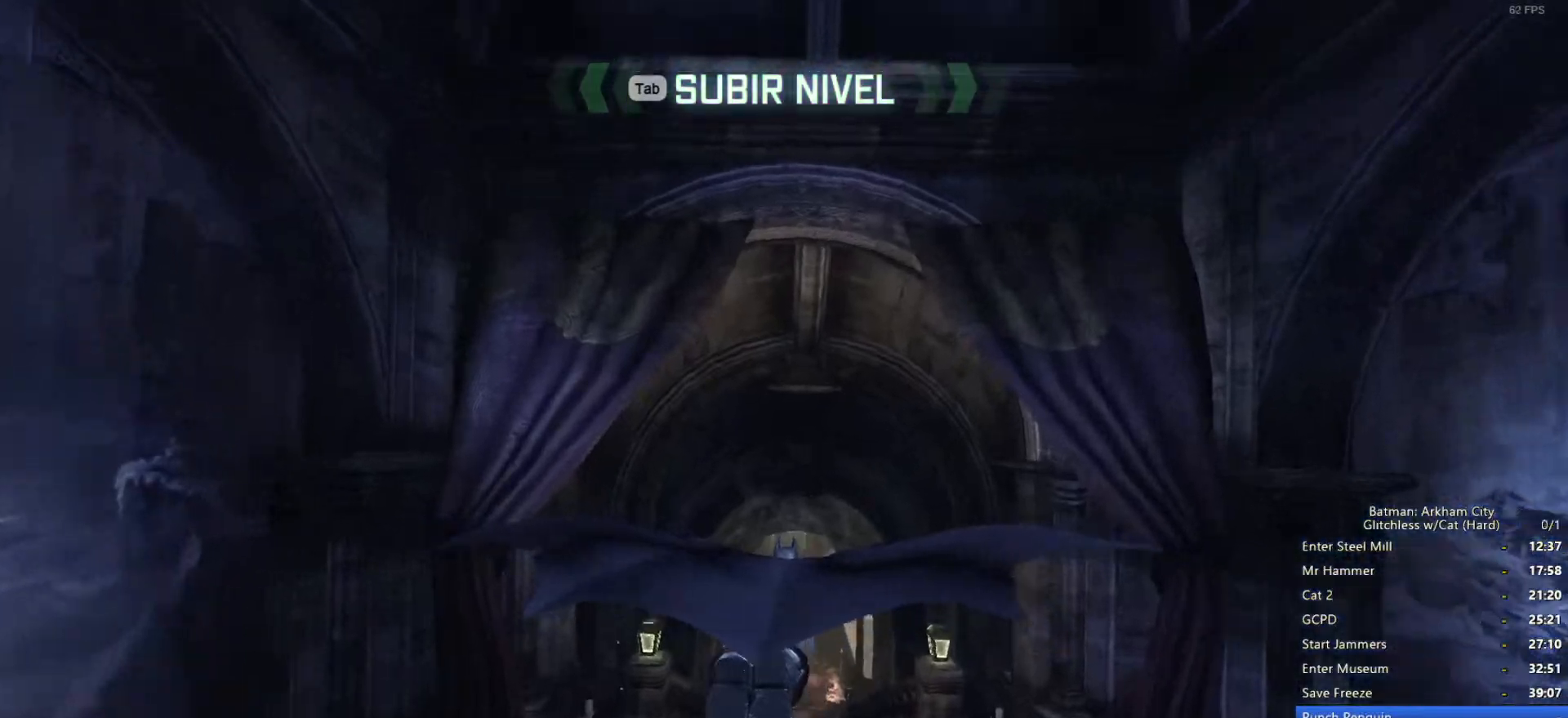
{"keys": ["space", "w"], "mouse": [], "events": []}
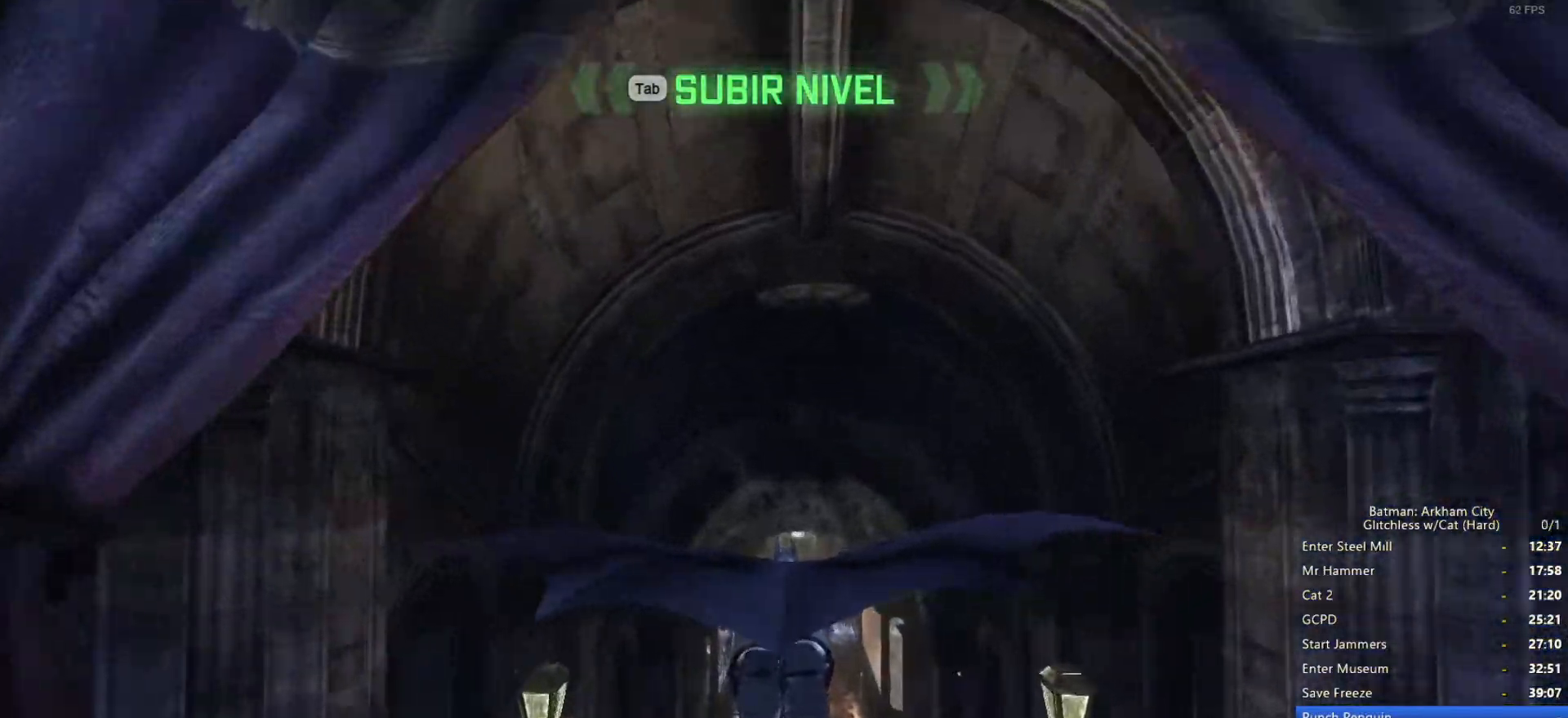
{"keys": ["space", "w"], "mouse": [], "events": []}
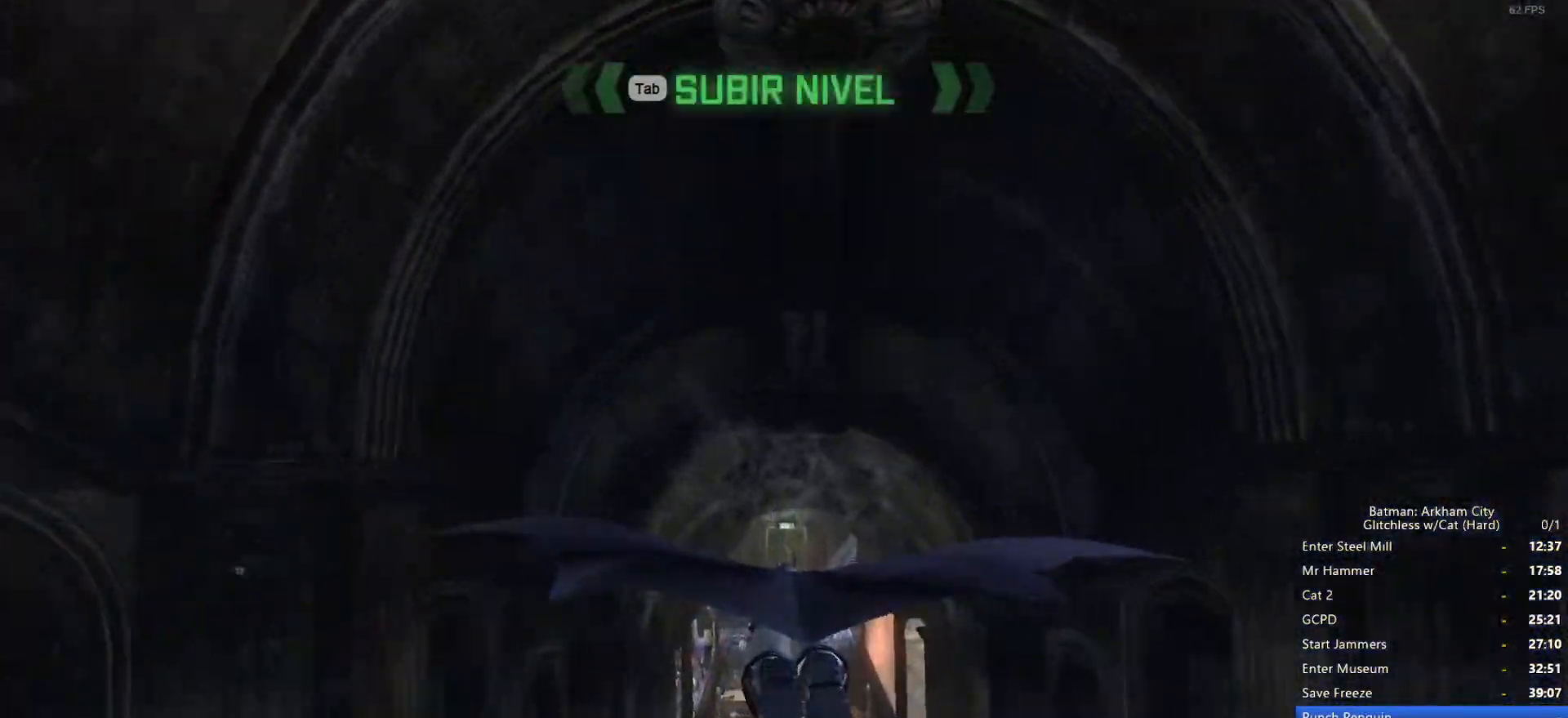
{"keys": ["space", "w"], "mouse": [], "events": []}
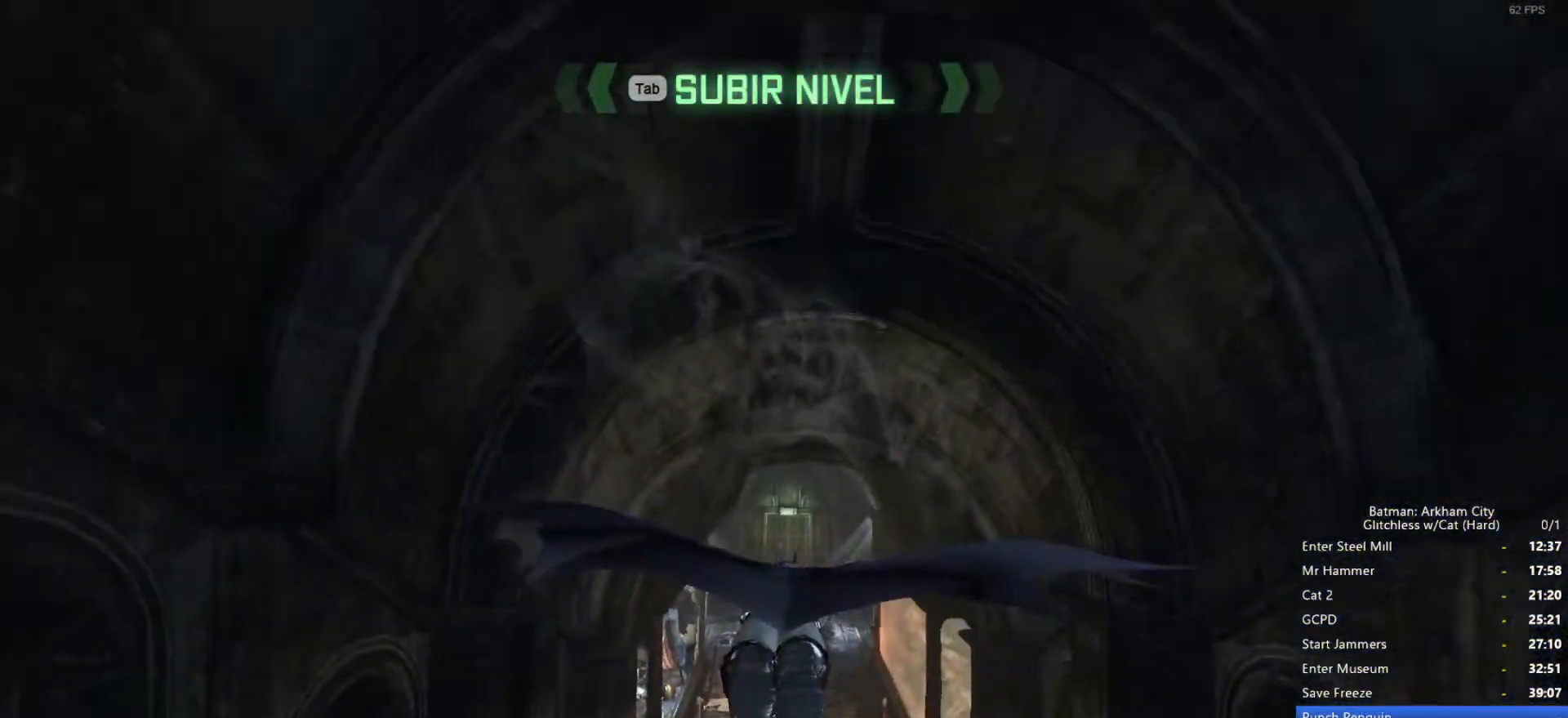
{"keys": ["space", "w"], "mouse": [], "events": []}
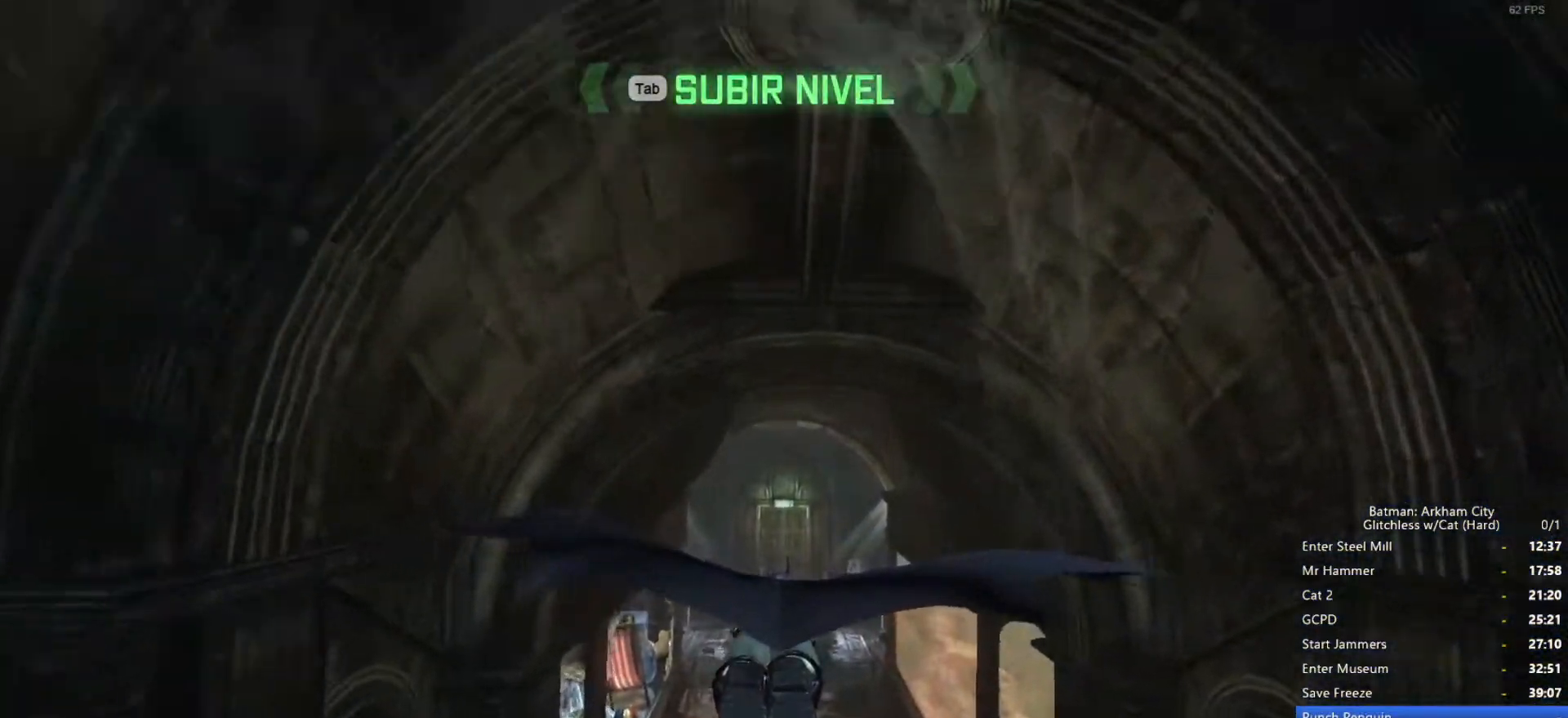
{"keys": ["space", "w"], "mouse": [], "events": []}
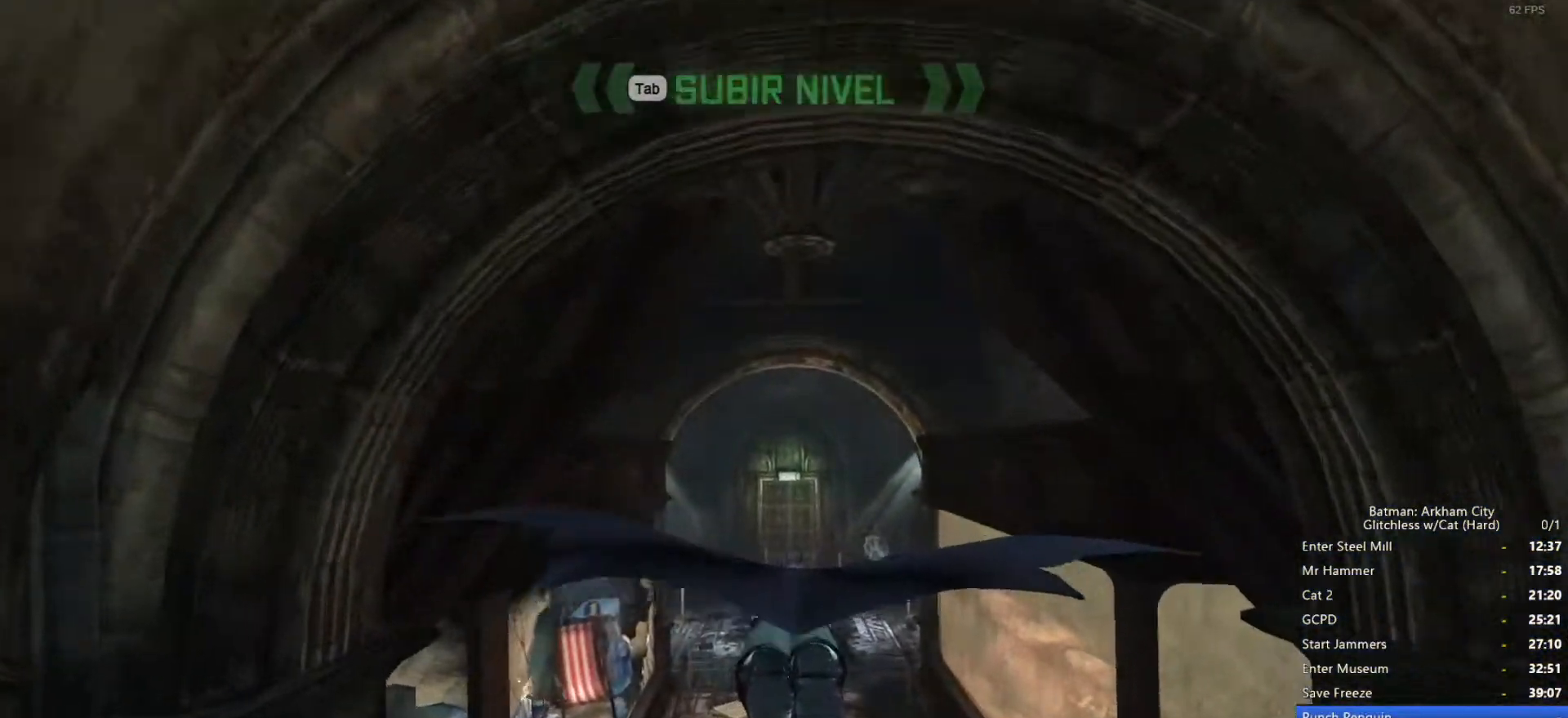
{"keys": ["space", "w"], "mouse": [], "events": []}
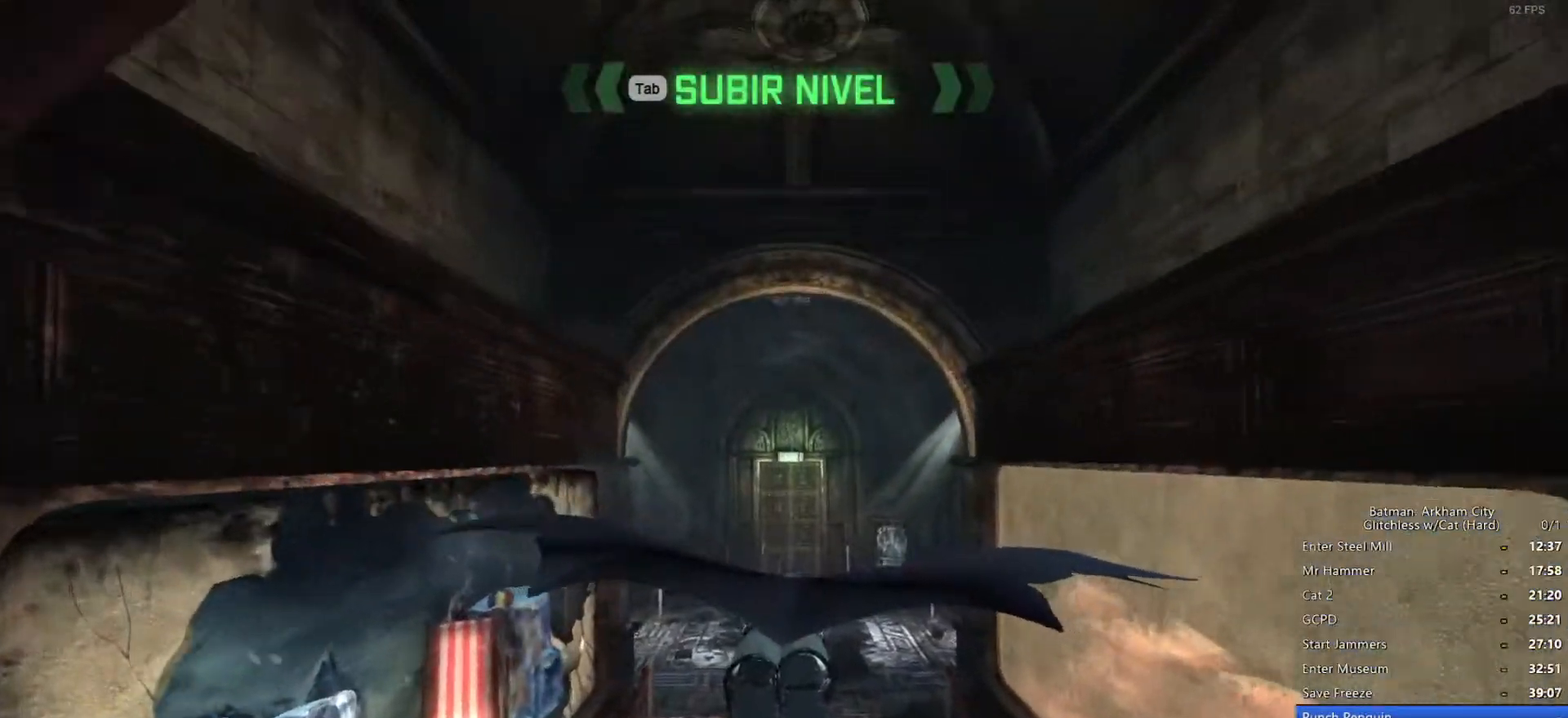
{"keys": ["space", "w"], "mouse": [], "events": []}
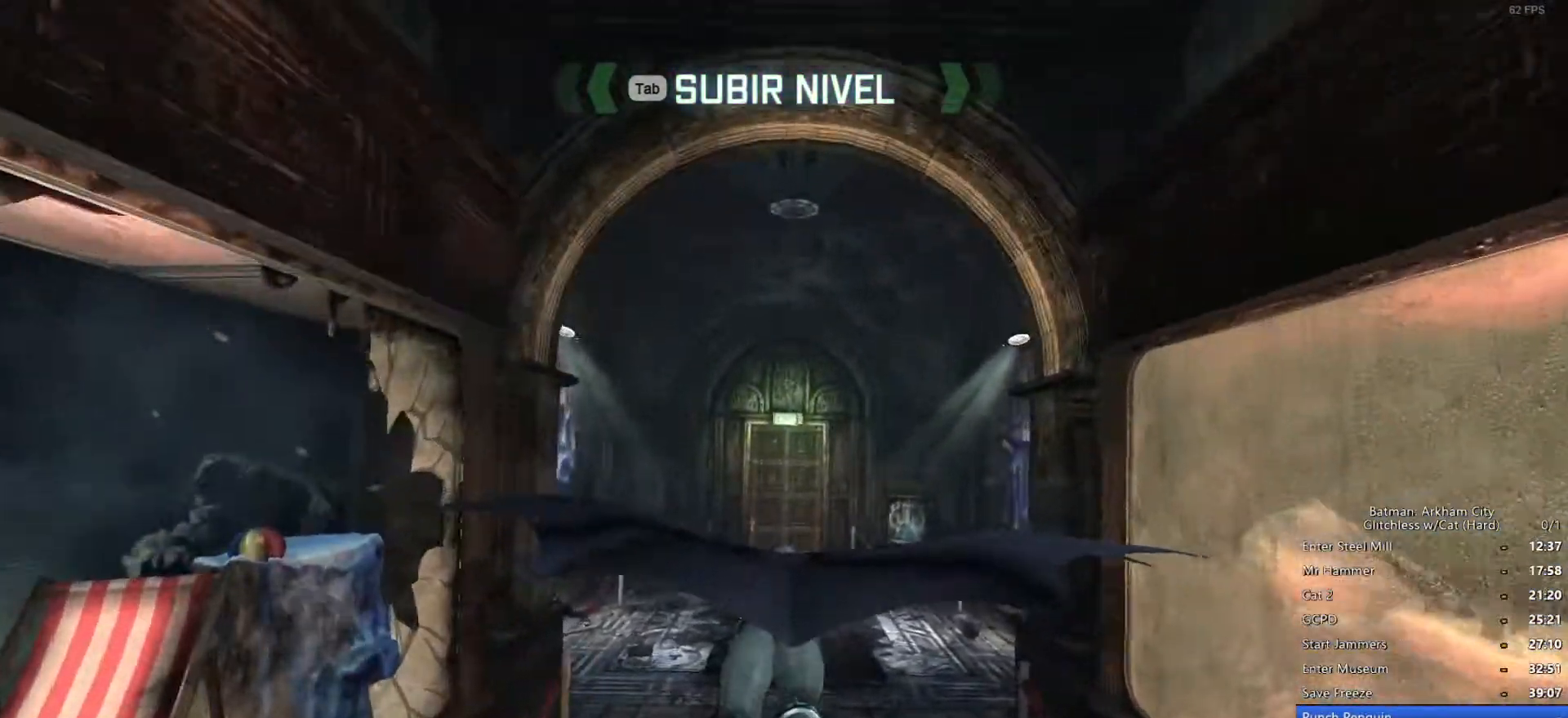
{"keys": ["space", "w"], "mouse": [], "events": []}
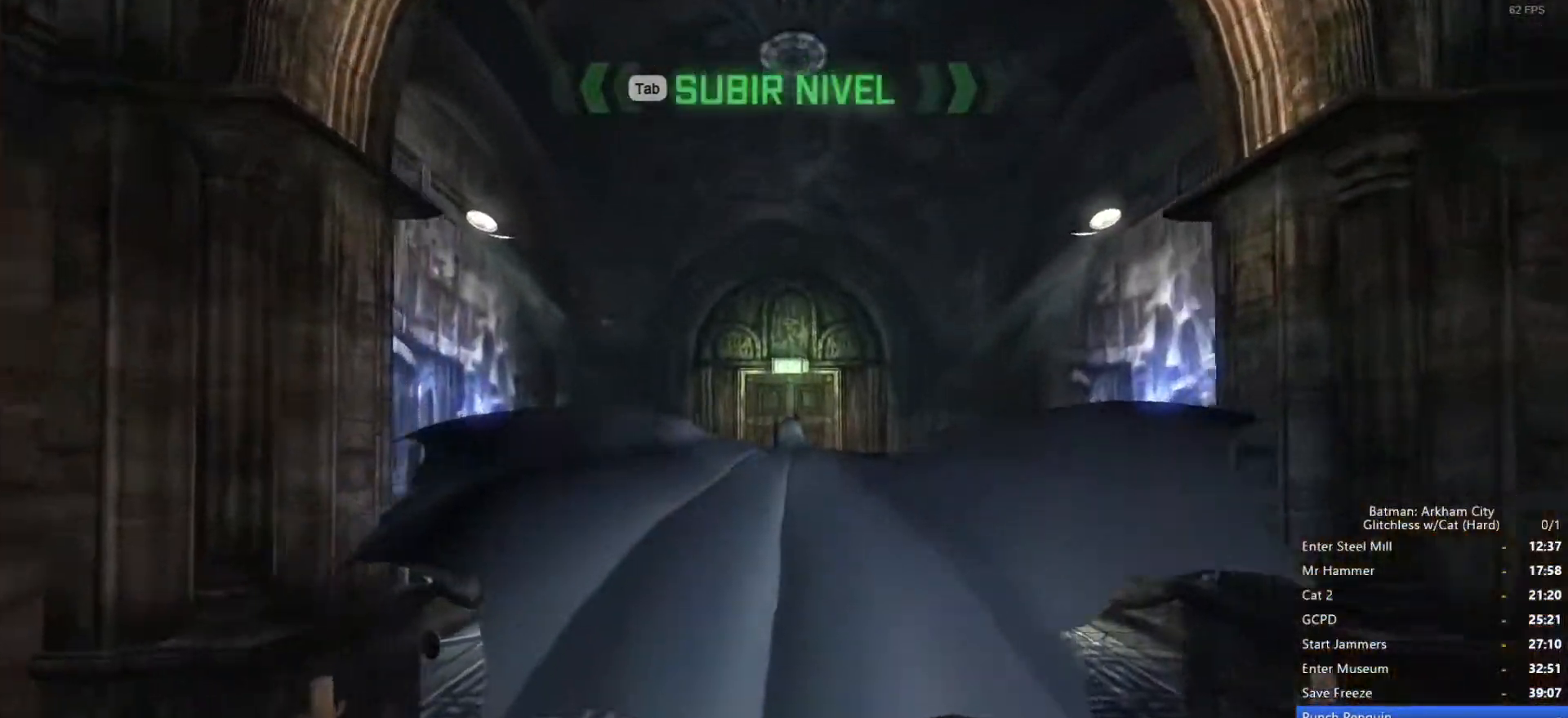
{"keys": ["space", "w"], "mouse": [], "events": []}
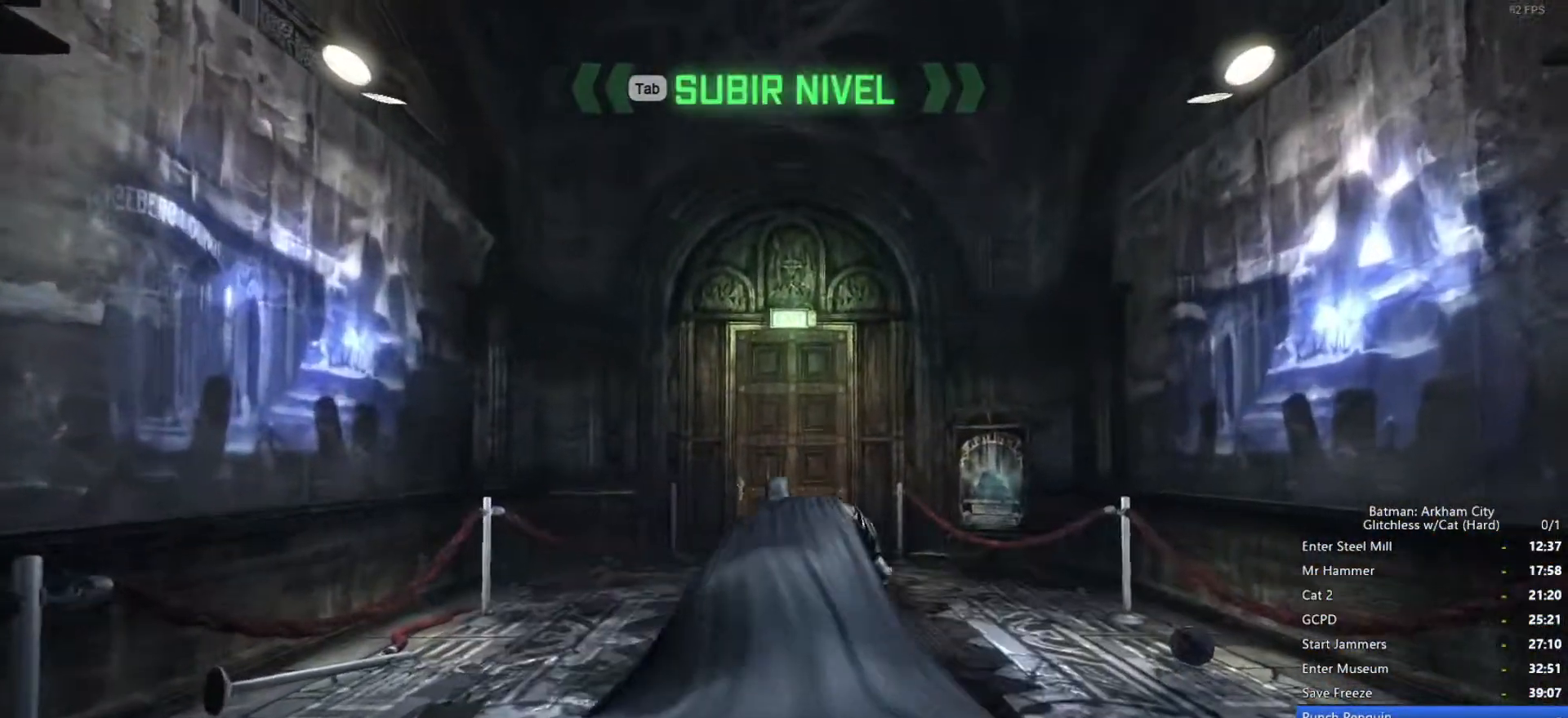
{"keys": ["space", "w"], "mouse": [], "events": []}
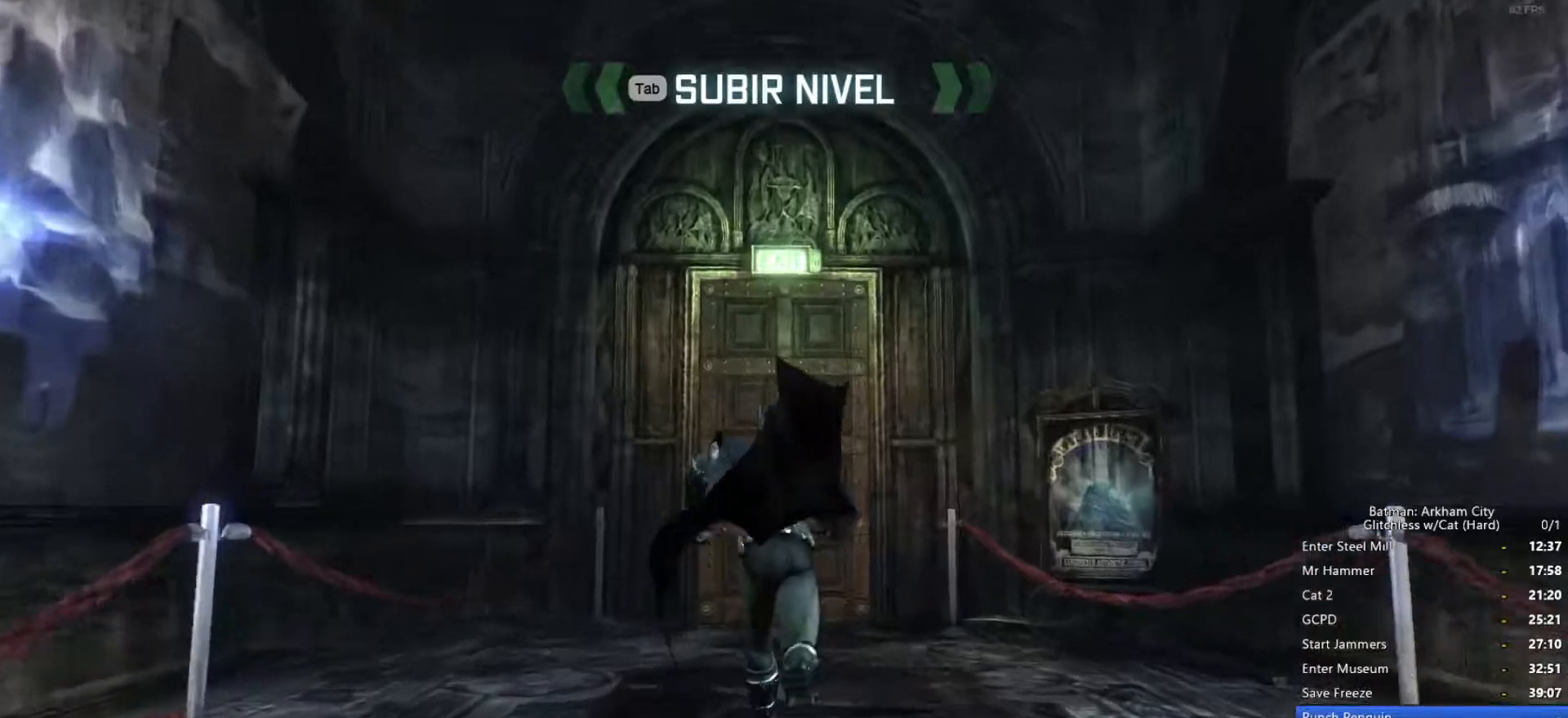
{"keys": ["space"], "mouse": [], "events": [[350, "space", "up"], [350, "w", "up"], [433, "space", "down"]]}
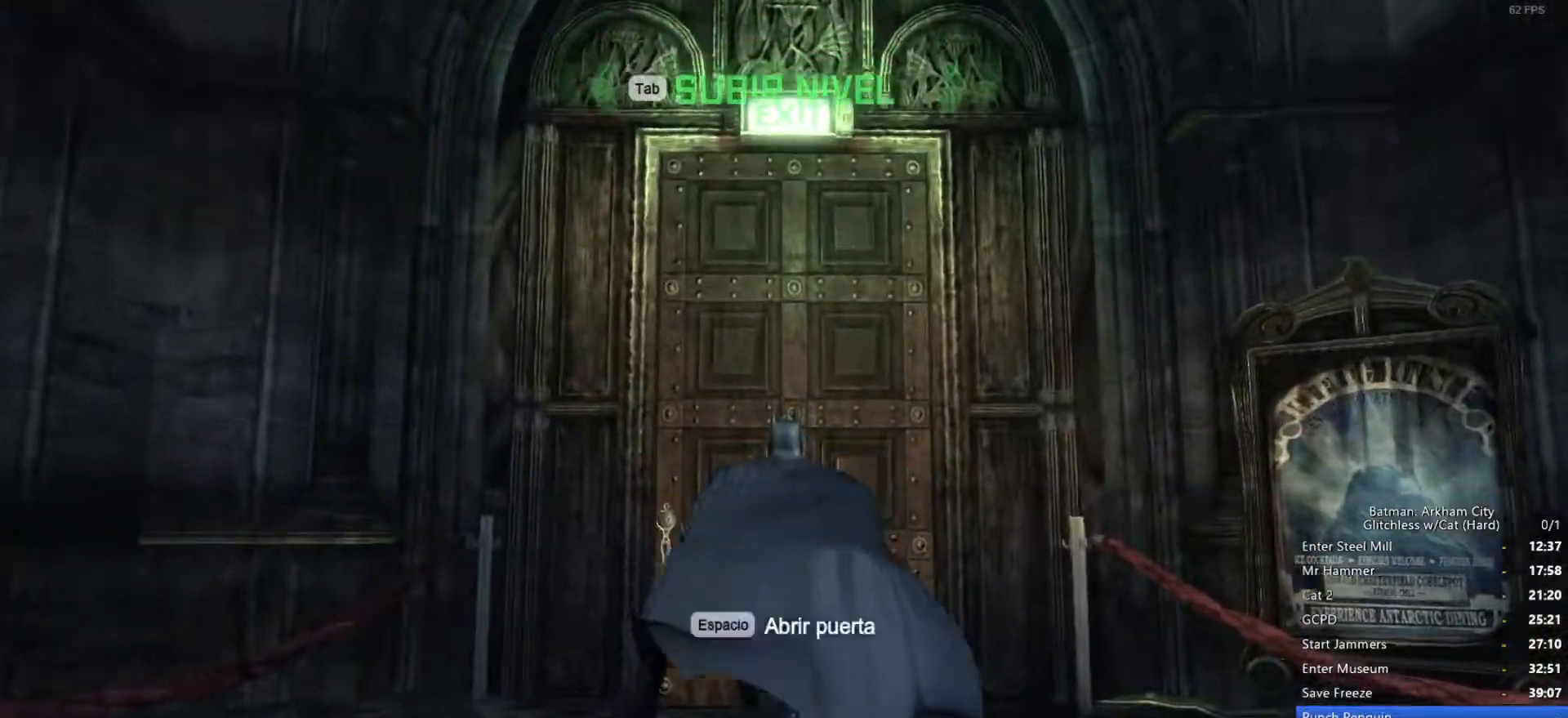
{"keys": [], "mouse": [], "events": [[33, "space", "up"], [116, "space", "down"], [166, "space", "up"], [216, "space", "down"], [266, "space", "up"]]}